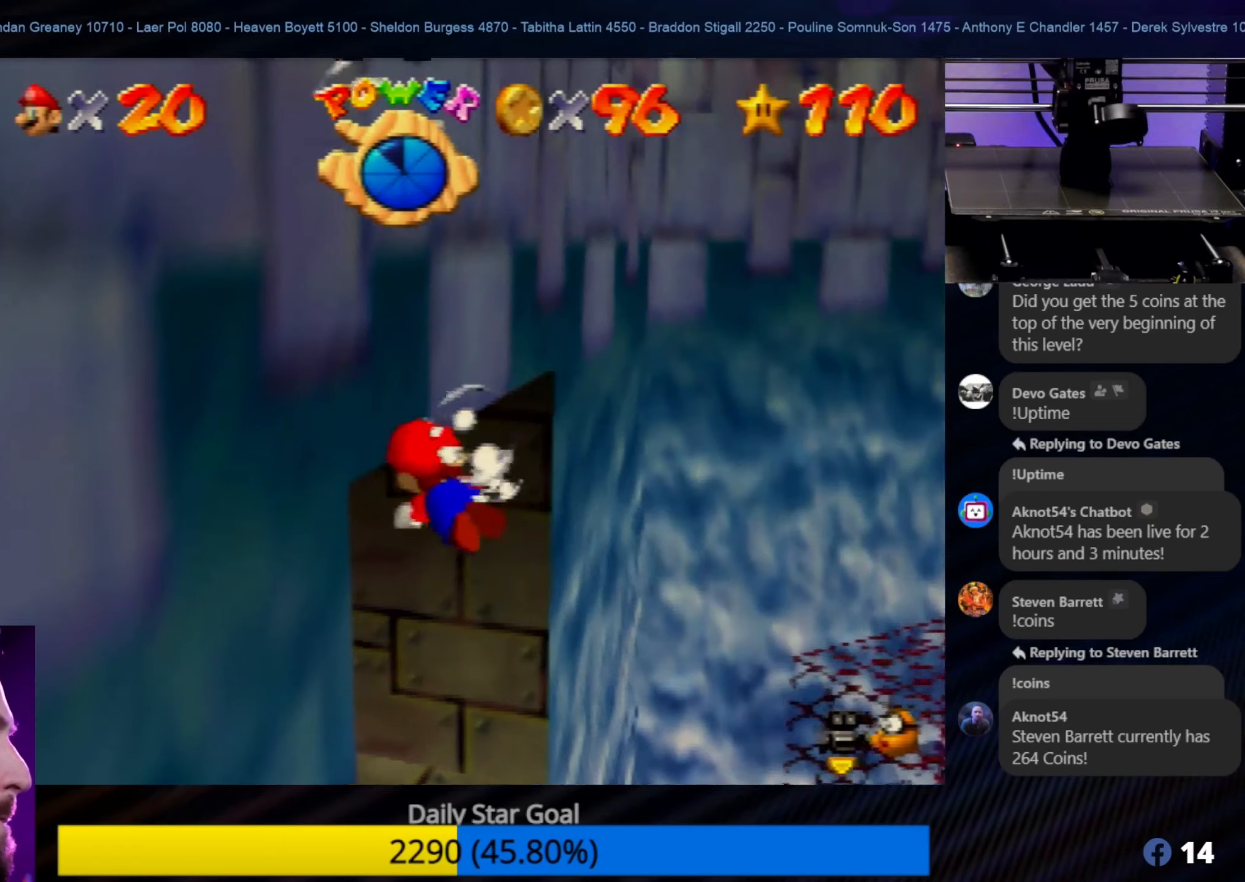
Gameplay with a controller (Nintendo layout); each line is a JSON object with the inputs held at the frame after it. "events" lists button and stick changes between this image and that frame as [ms after this image, input, new state], when the widget could be followed in between. Not read: L1 L3 R3.
{"buttons": [], "left_stick": "up-right", "events": [[134, "A", "down"], [334, "A", "up"], [400, "left_stick", "center"], [500, "left_stick", "up-right"]]}
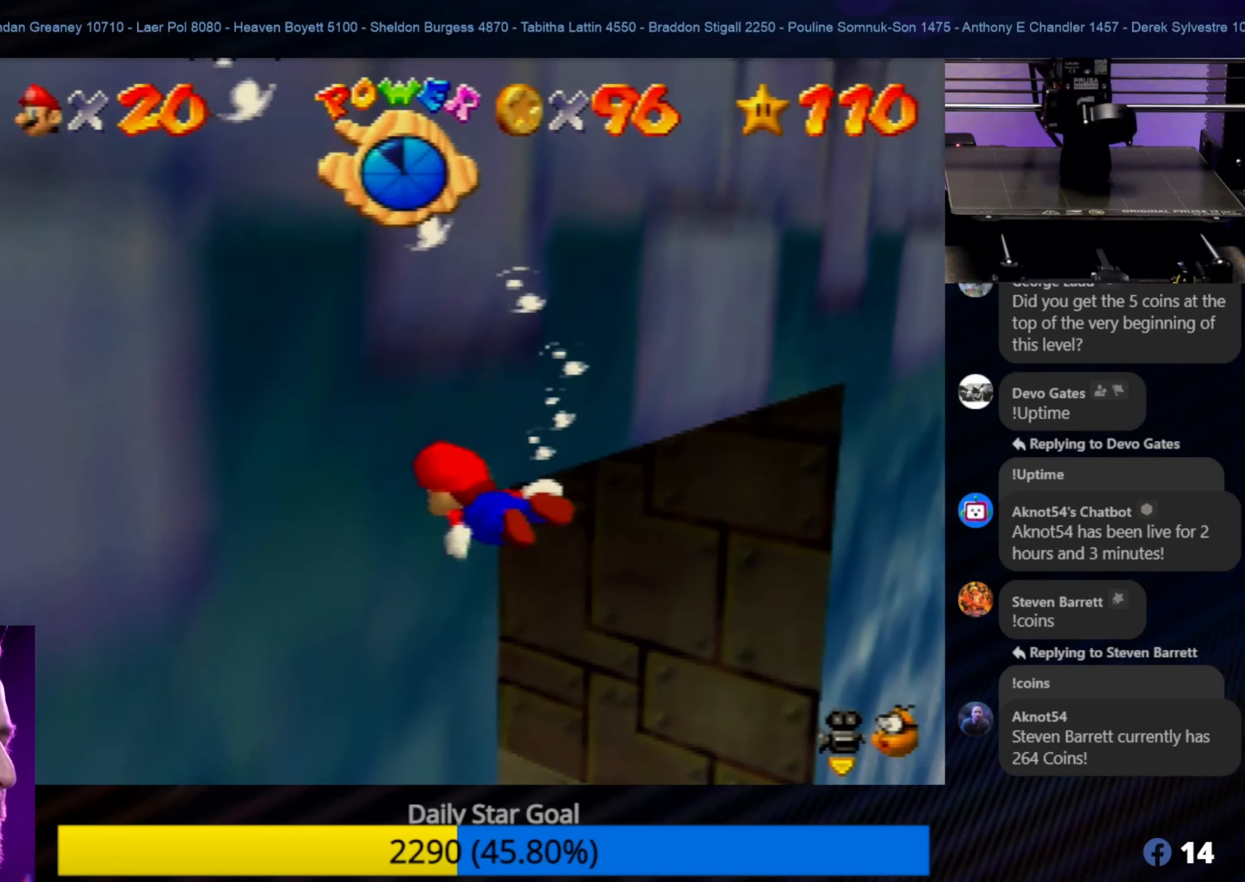
{"buttons": [], "left_stick": "right", "events": [[234, "A", "down"], [500, "A", "up"], [500, "left_stick", "right"]]}
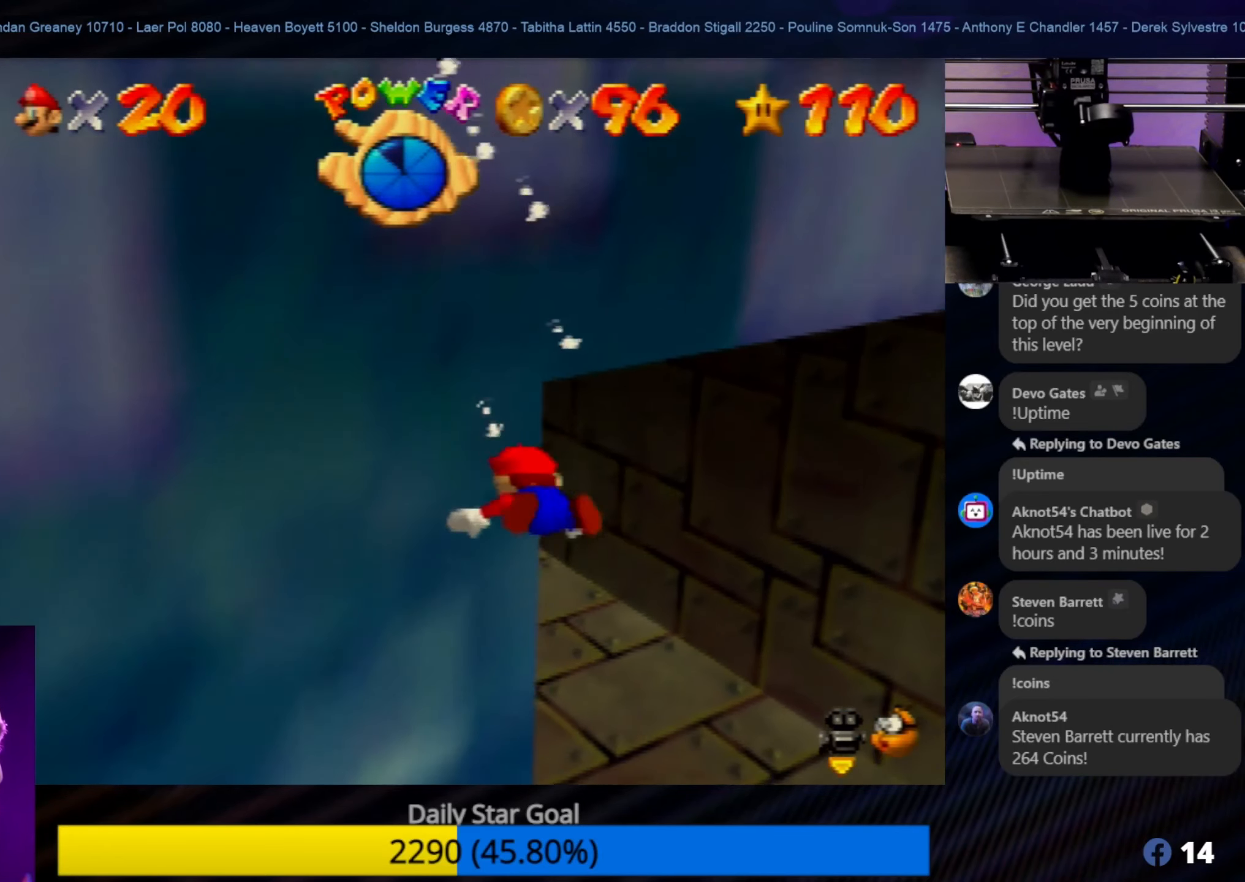
{"buttons": [], "left_stick": "down-left", "events": [[200, "A", "down"], [300, "left_stick", "down-right"], [467, "A", "up"], [500, "left_stick", "down-left"]]}
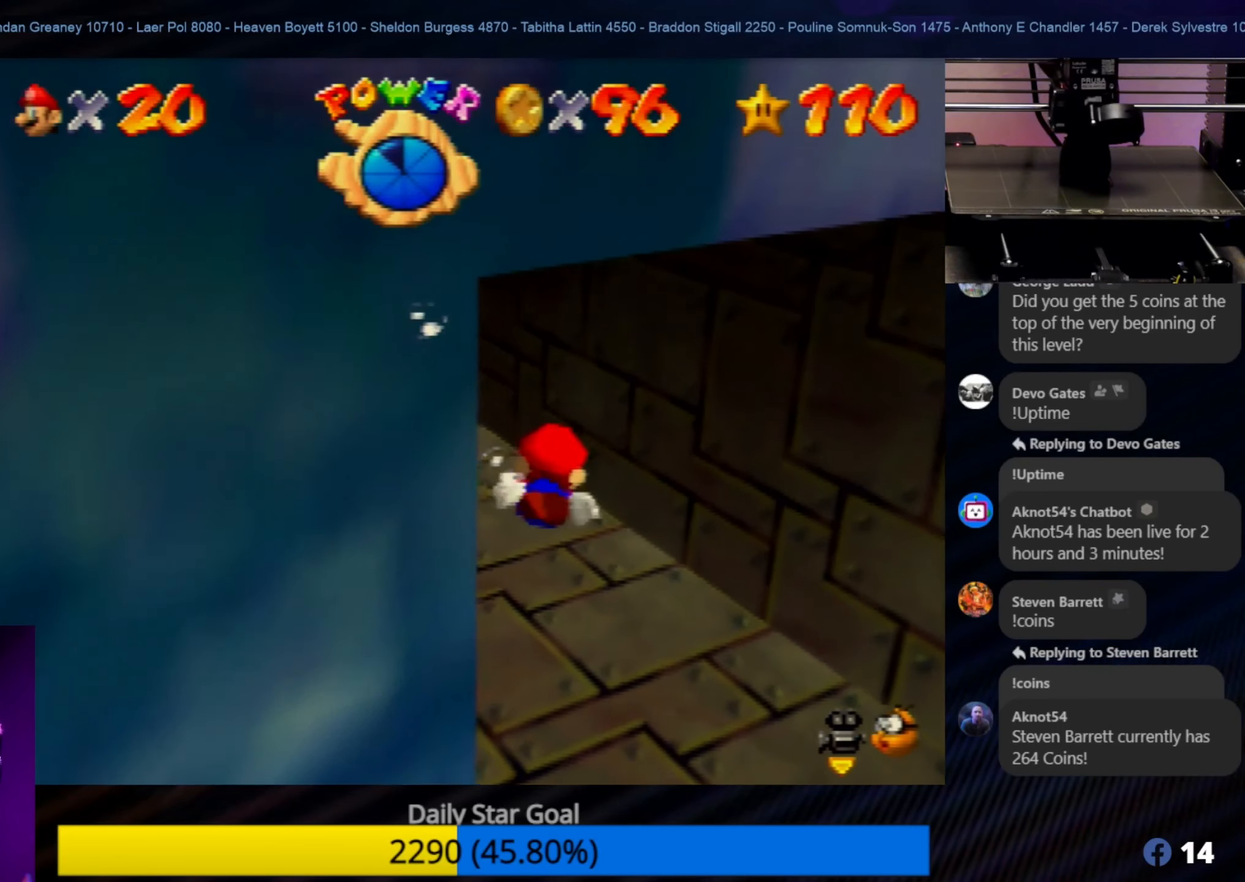
{"buttons": [], "left_stick": "center", "events": [[284, "A", "down"], [434, "left_stick", "center"], [500, "A", "up"]]}
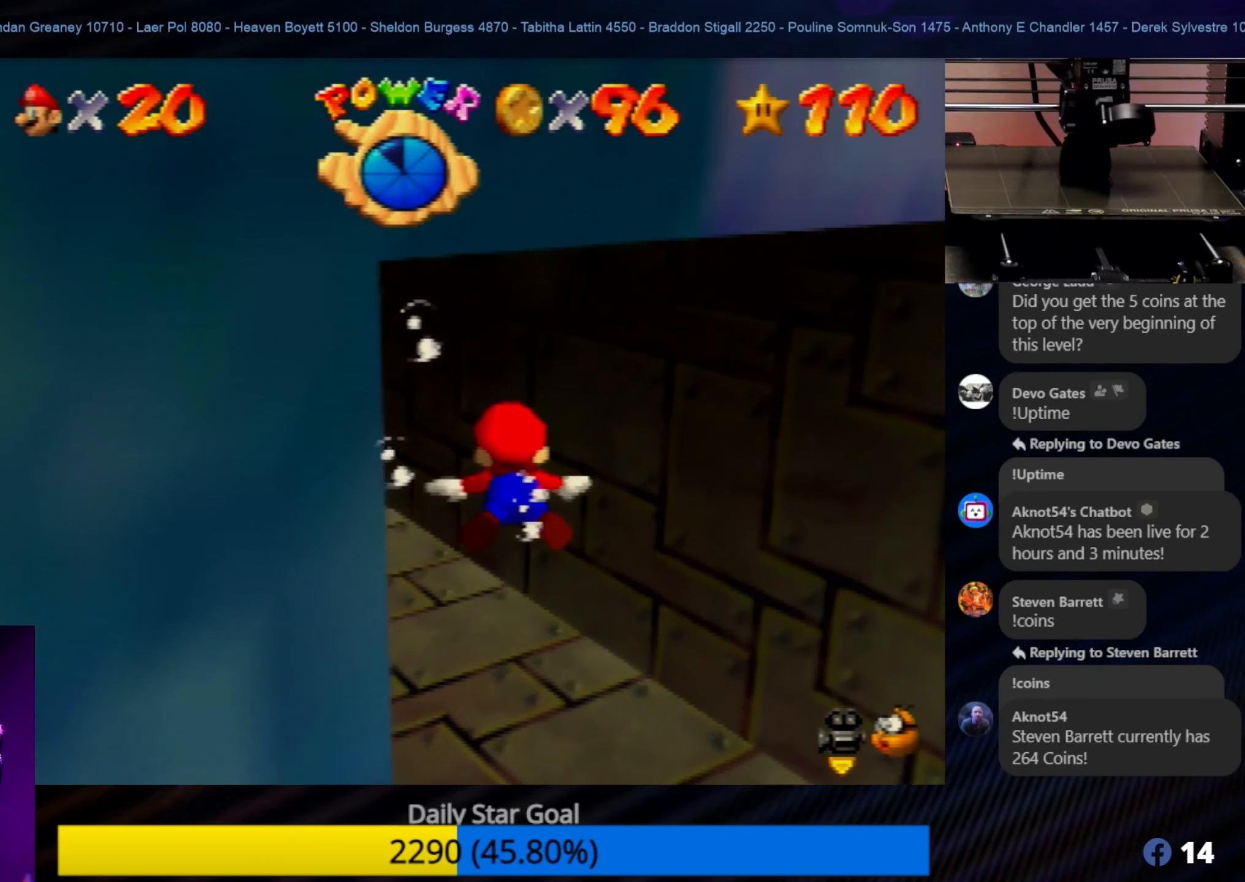
{"buttons": ["A"], "left_stick": "up-left", "events": [[134, "left_stick", "down-left"], [317, "left_stick", "up"], [400, "A", "down"], [434, "left_stick", "up-left"]]}
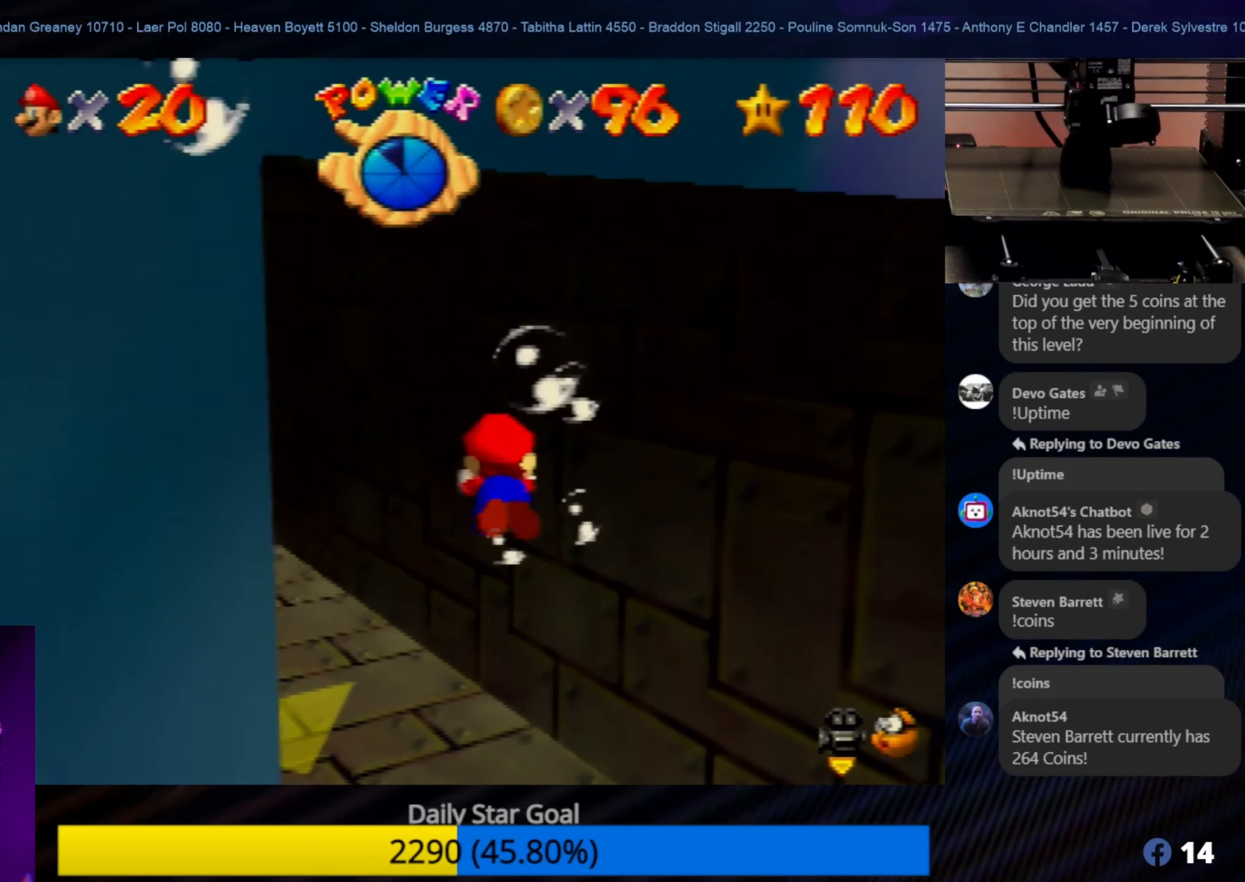
{"buttons": ["A"], "left_stick": "left", "events": [[67, "A", "up"], [100, "left_stick", "left"], [200, "left_stick", "down-left"], [367, "left_stick", "left"], [434, "A", "down"]]}
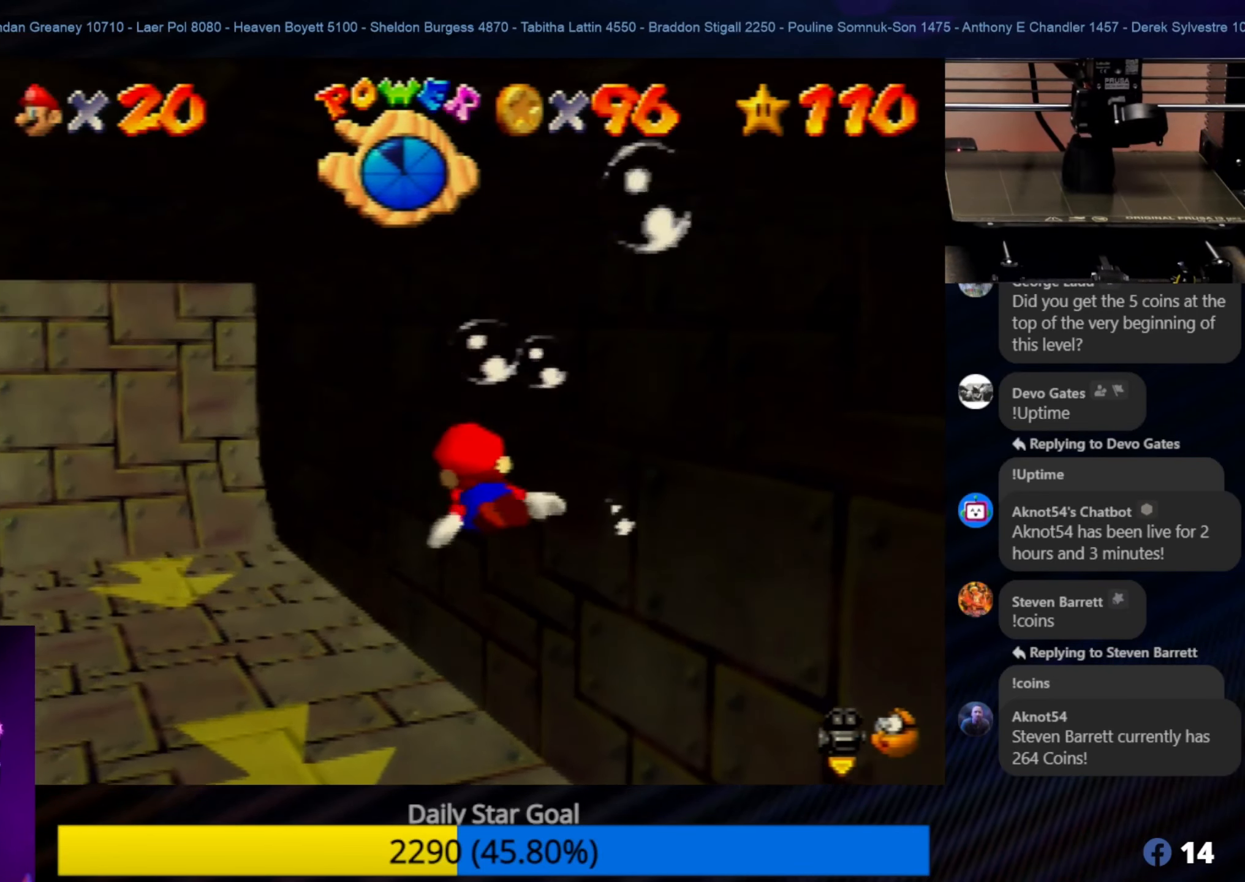
{"buttons": [], "left_stick": "up-left", "events": [[17, "left_stick", "up-left"], [100, "A", "up"], [134, "left_stick", "center"], [250, "left_stick", "down-right"], [300, "left_stick", "center"], [367, "left_stick", "up-left"]]}
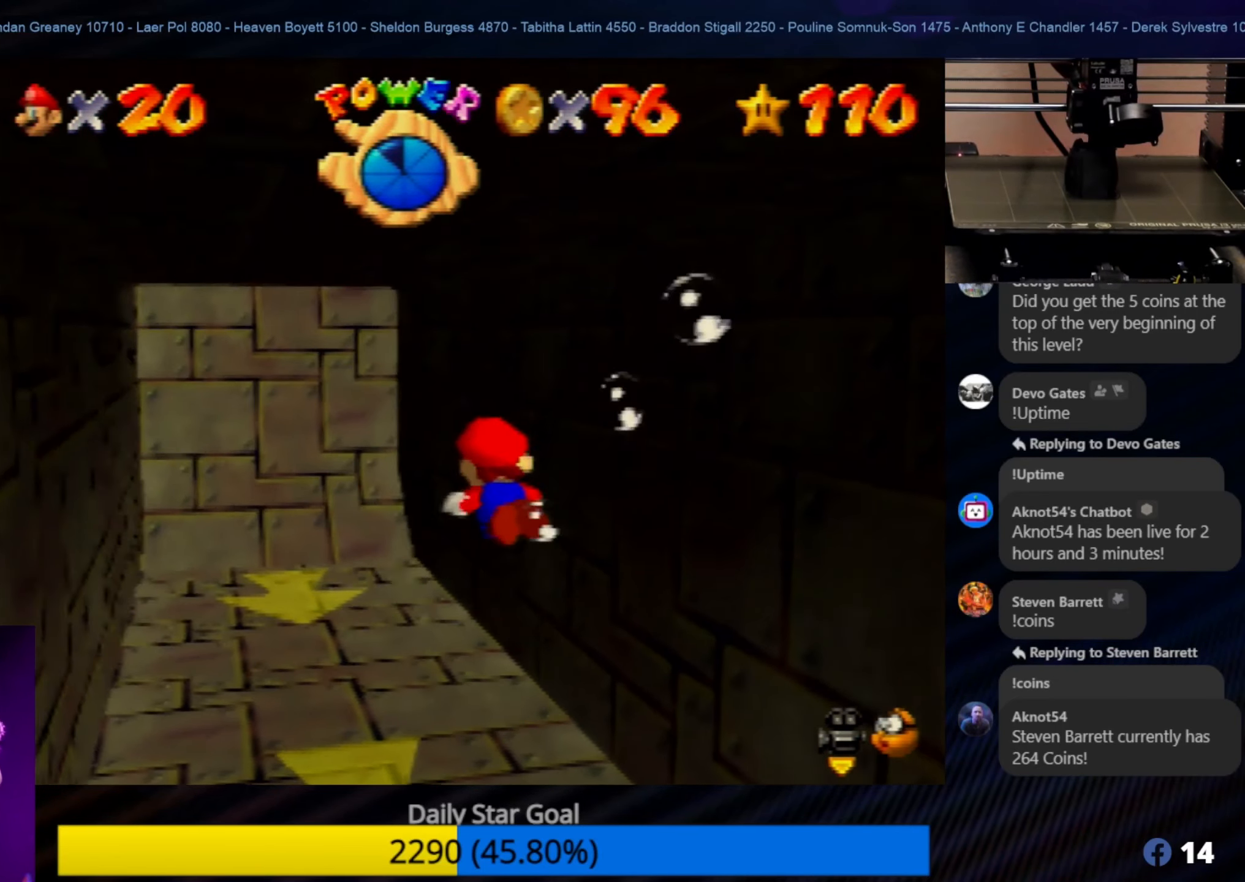
{"buttons": [], "left_stick": "down-right", "events": [[100, "A", "down"], [167, "left_stick", "center"], [284, "A", "up"], [400, "left_stick", "down-right"]]}
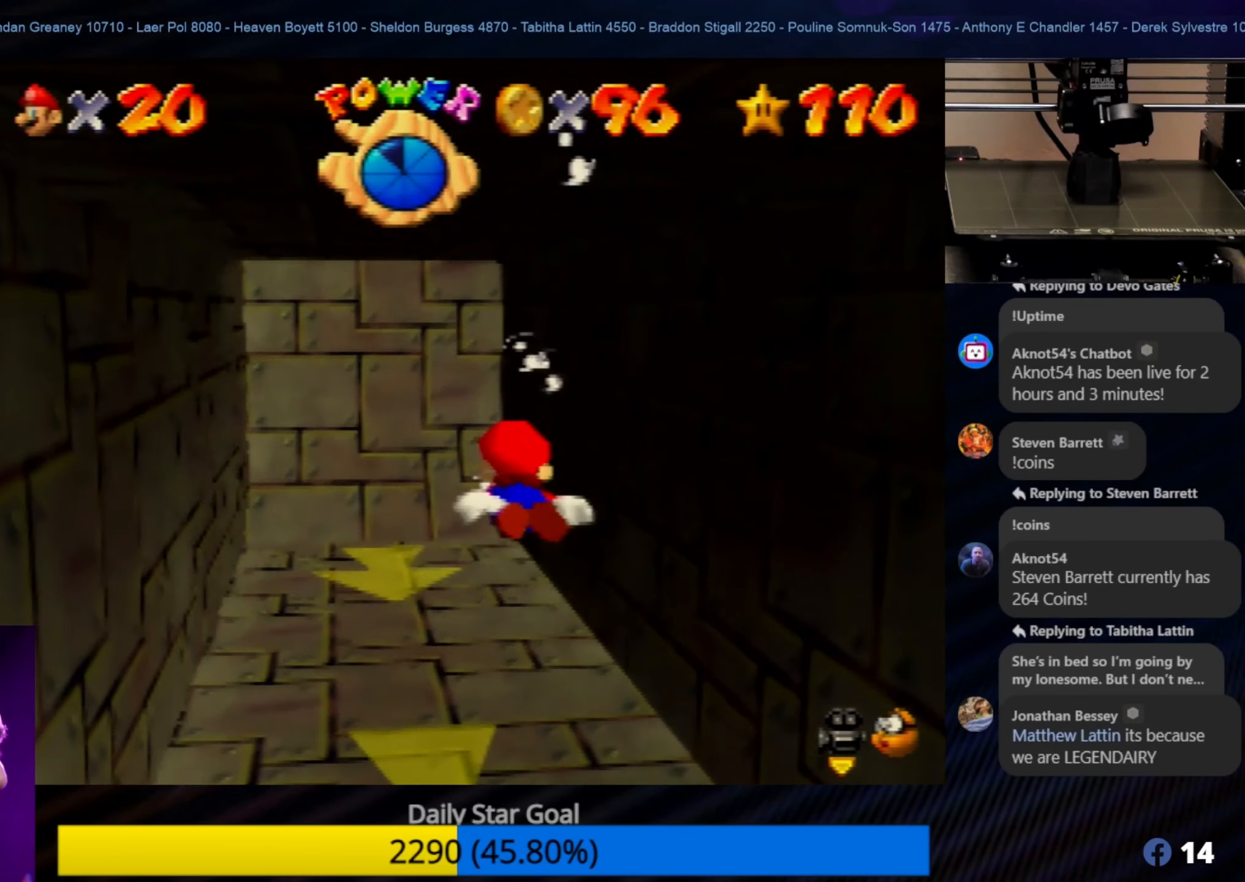
{"buttons": ["A"], "left_stick": "center", "events": [[217, "A", "down"], [217, "left_stick", "left"], [417, "left_stick", "up"], [484, "left_stick", "center"]]}
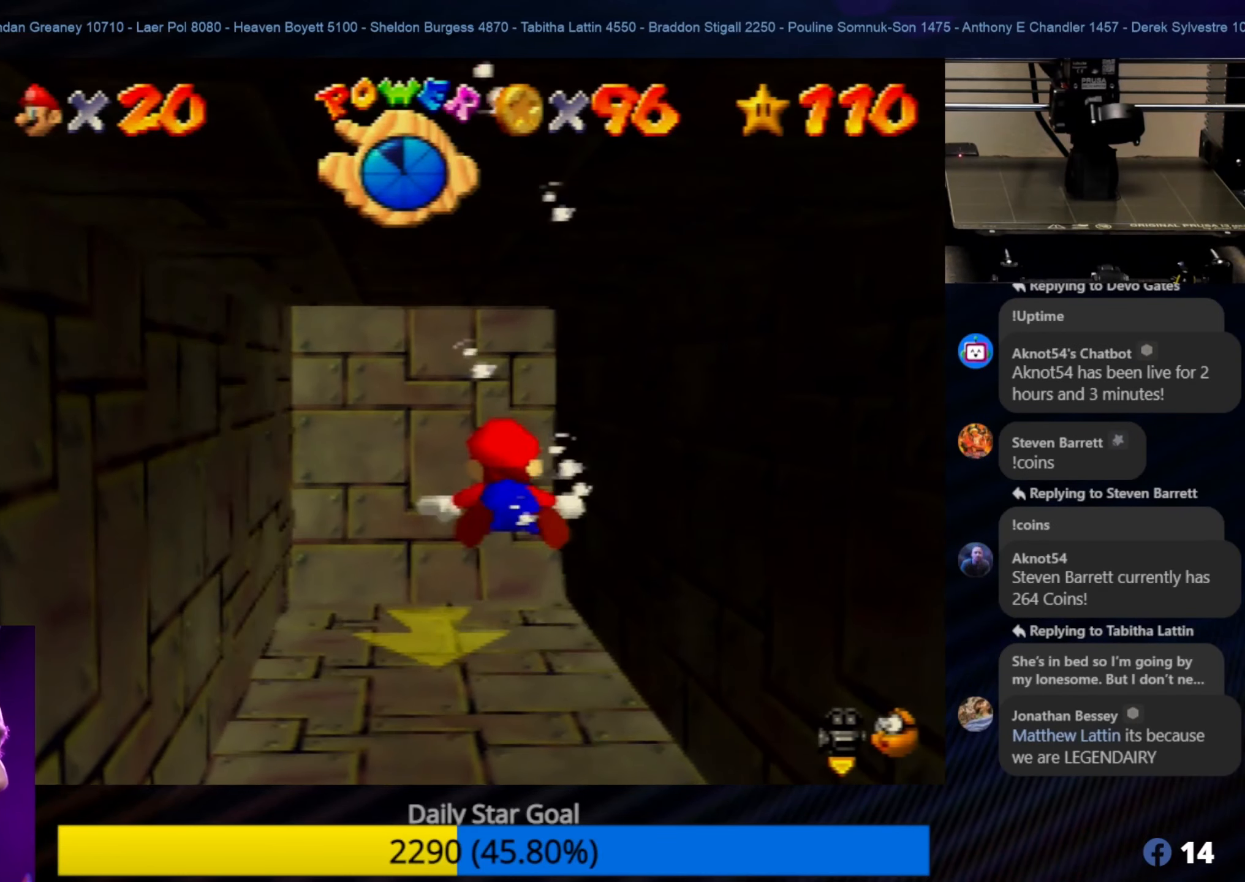
{"buttons": ["A"], "left_stick": "up", "events": [[100, "A", "up"], [184, "left_stick", "up"], [284, "left_stick", "center"], [384, "A", "down"], [484, "left_stick", "up"]]}
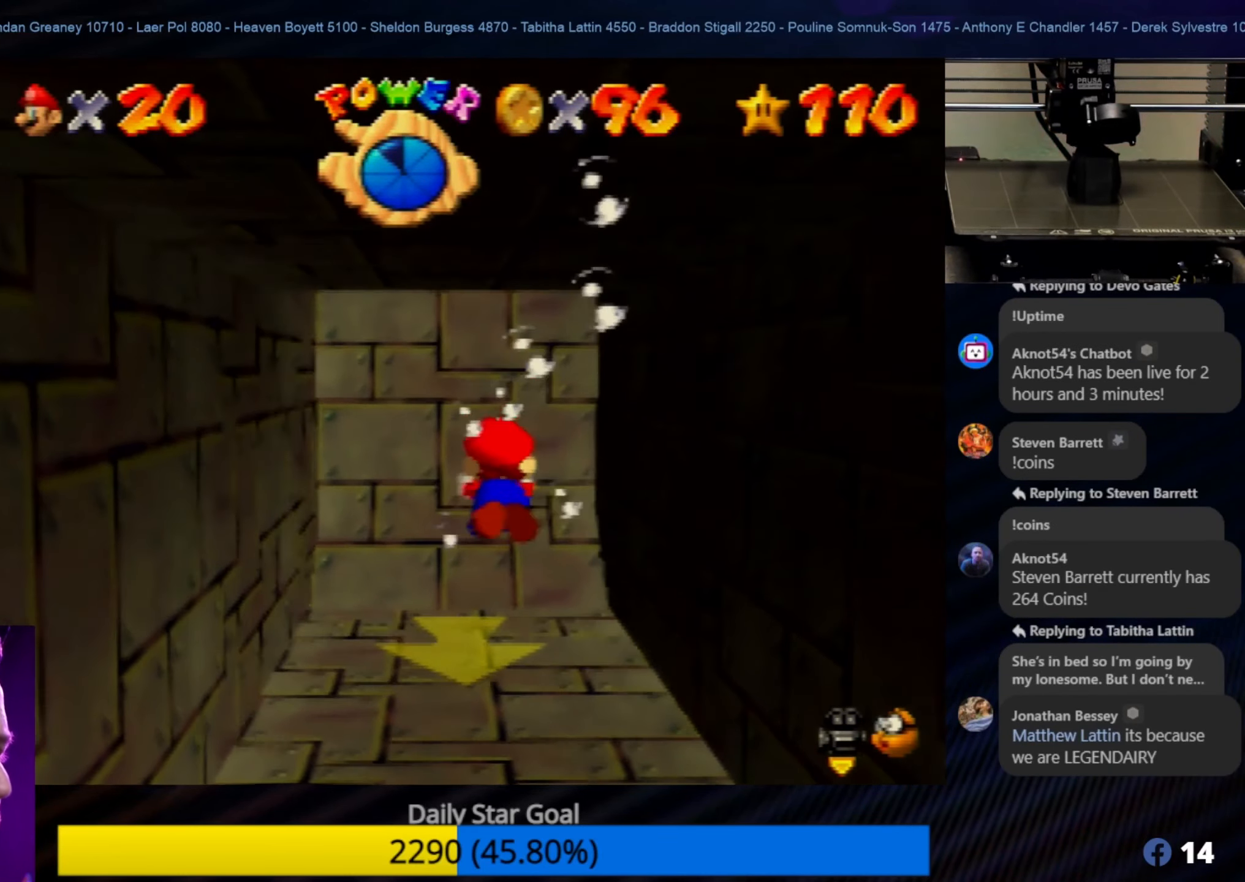
{"buttons": [], "left_stick": "down-left", "events": [[133, "left_stick", "center"], [366, "A", "up"], [400, "left_stick", "down-left"]]}
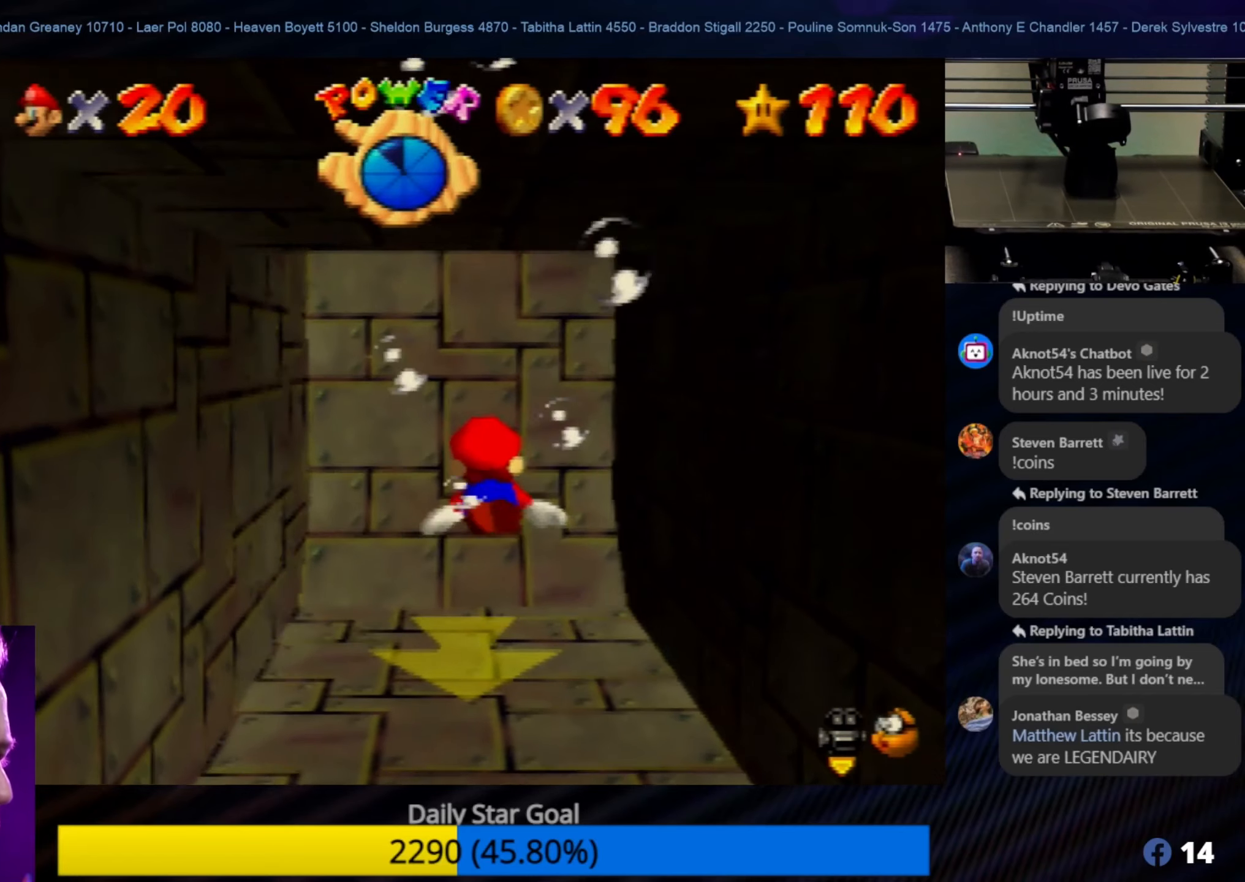
{"buttons": ["A"], "left_stick": "right", "events": [[16, "A", "down"], [33, "left_stick", "center"], [416, "left_stick", "right"]]}
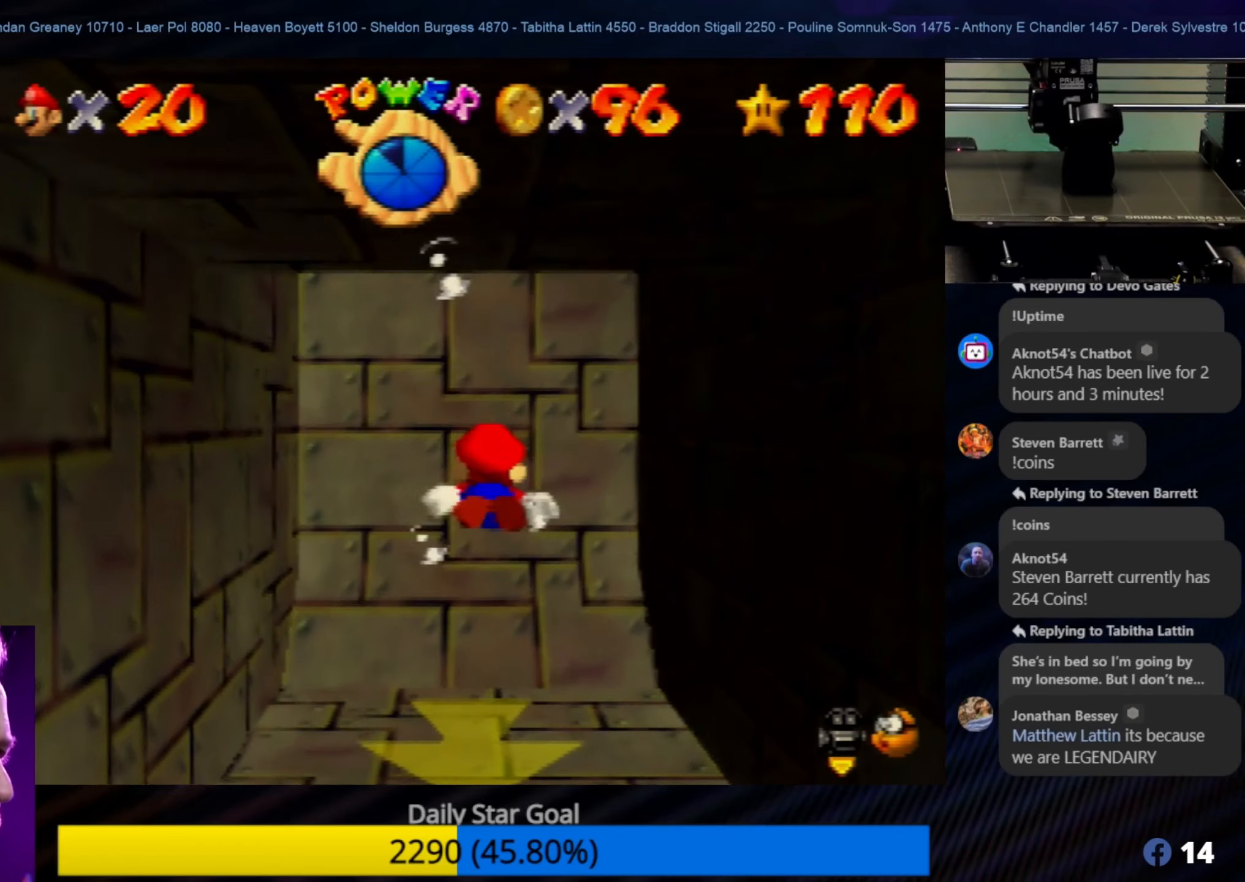
{"buttons": ["A"], "left_stick": "down-right", "events": [[16, "A", "up"], [16, "left_stick", "center"], [133, "left_stick", "up-left"], [316, "A", "down"], [350, "left_stick", "down-right"]]}
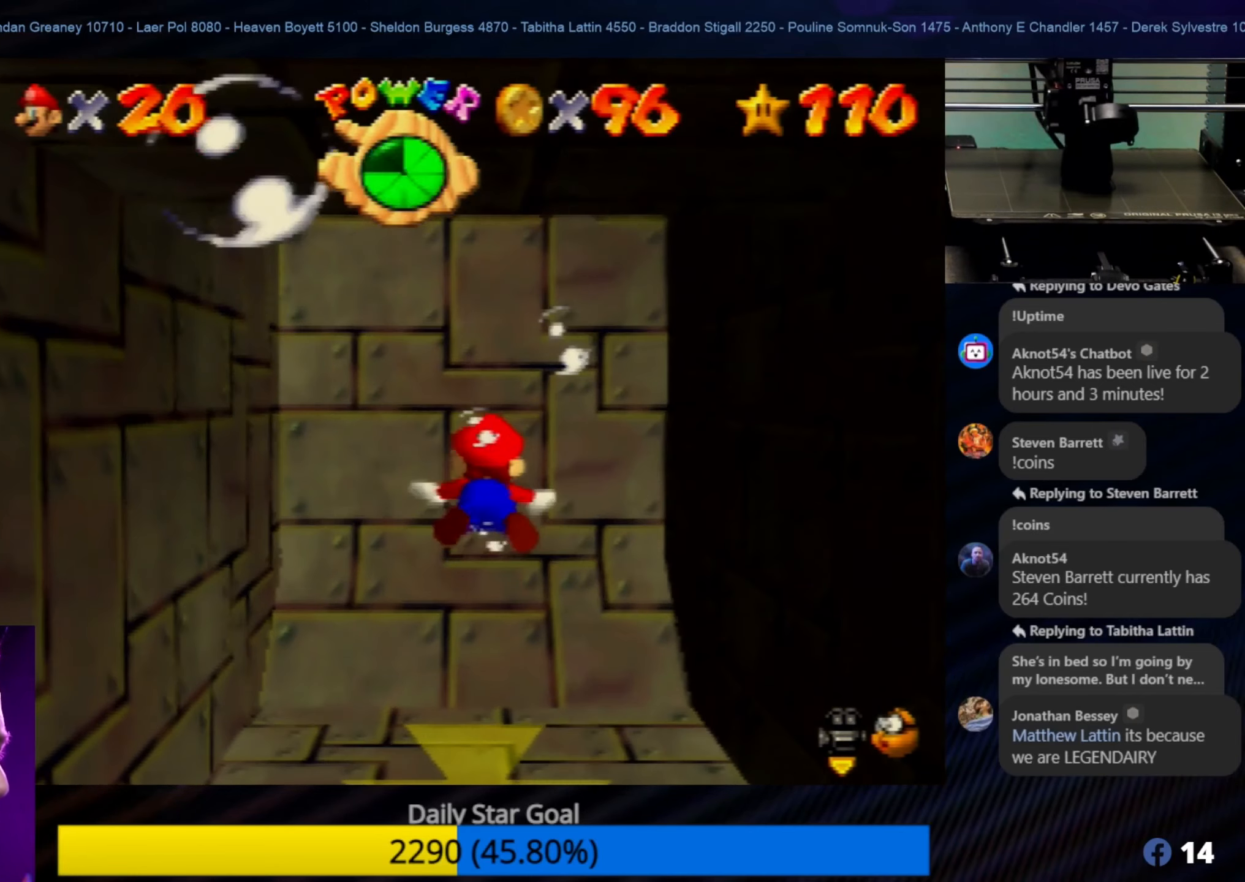
{"buttons": ["A"], "left_stick": "down", "events": [[283, "A", "up"], [300, "left_stick", "center"], [416, "left_stick", "down"], [483, "A", "down"]]}
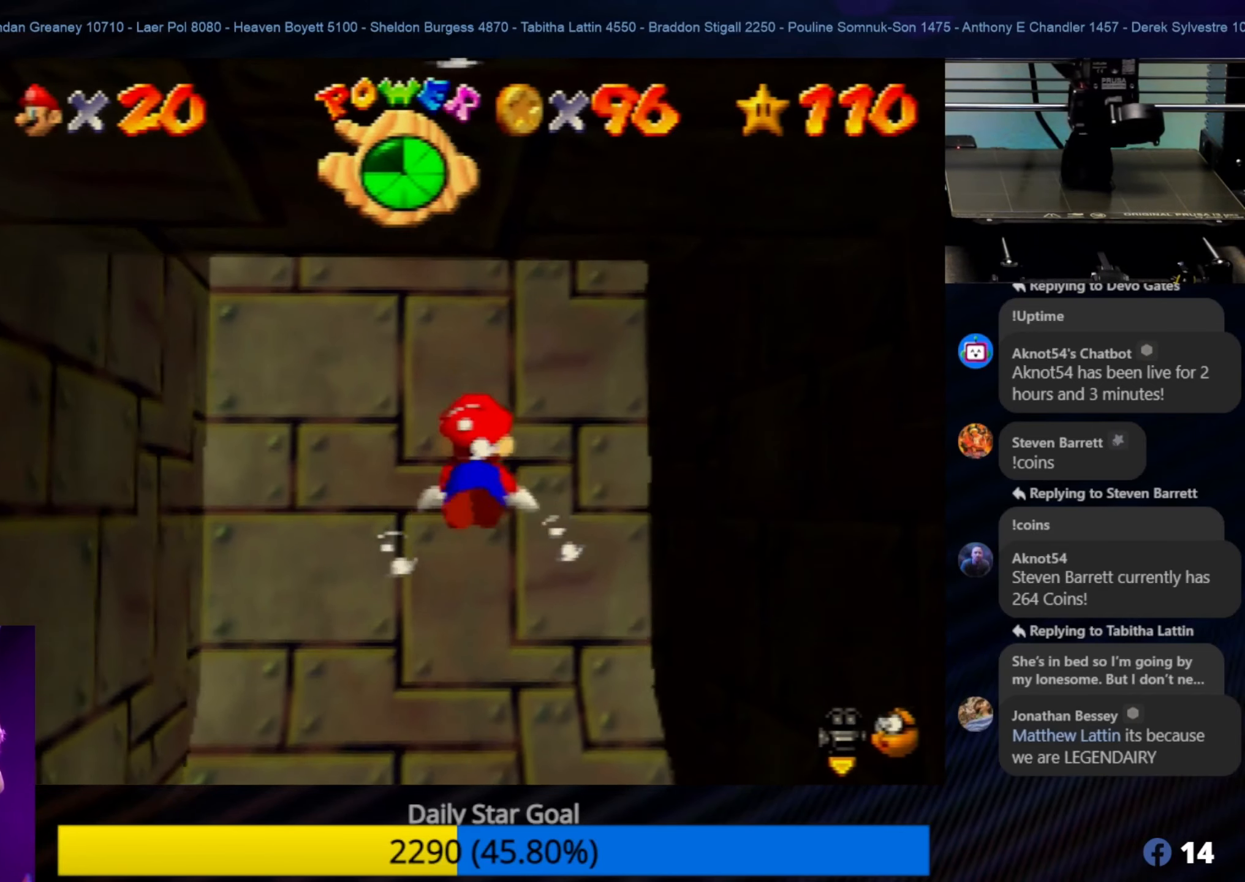
{"buttons": [], "left_stick": "down-left", "events": [[83, "left_stick", "center"], [250, "left_stick", "down"], [300, "left_stick", "down-left"], [483, "A", "up"]]}
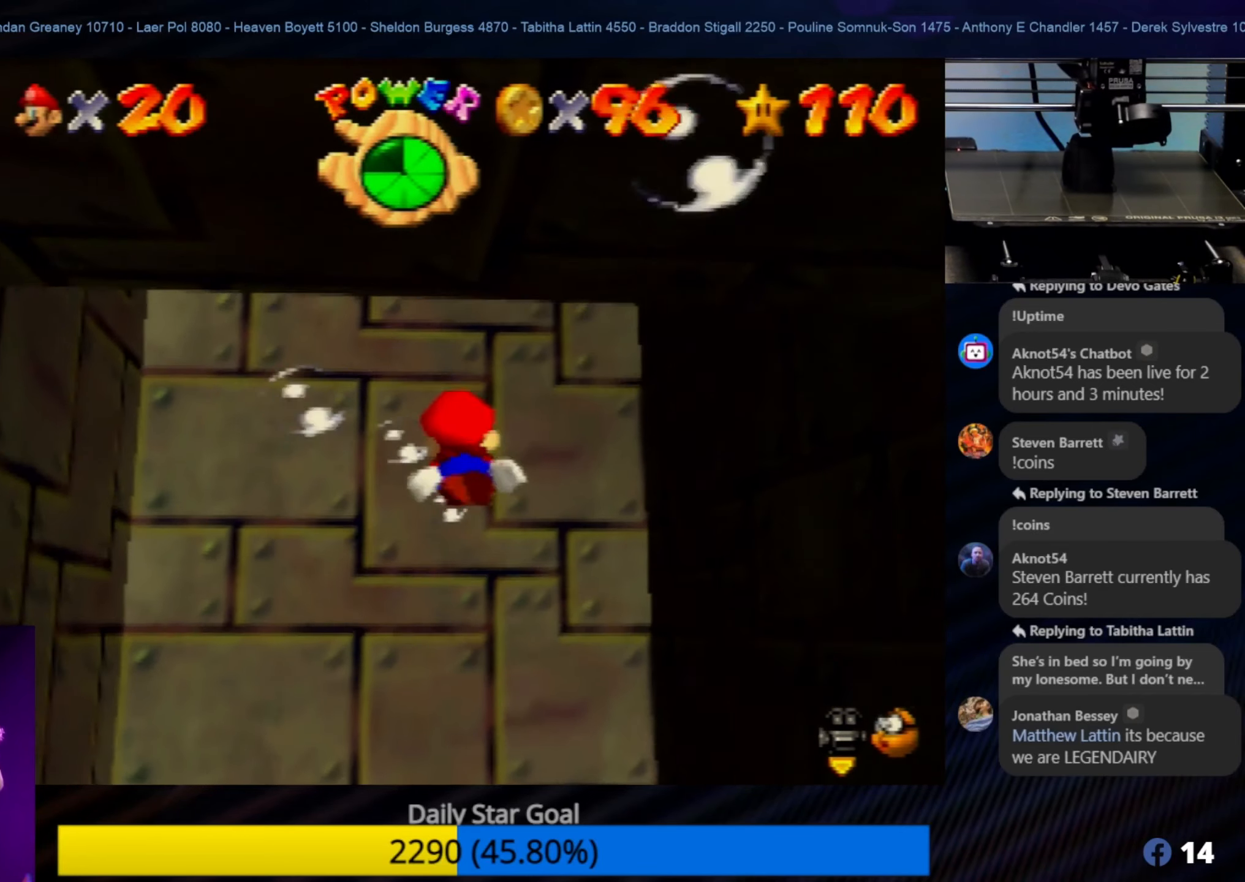
{"buttons": ["A"], "left_stick": "down-left", "events": [[83, "left_stick", "center"], [250, "left_stick", "down"], [300, "A", "down"], [483, "left_stick", "down-left"]]}
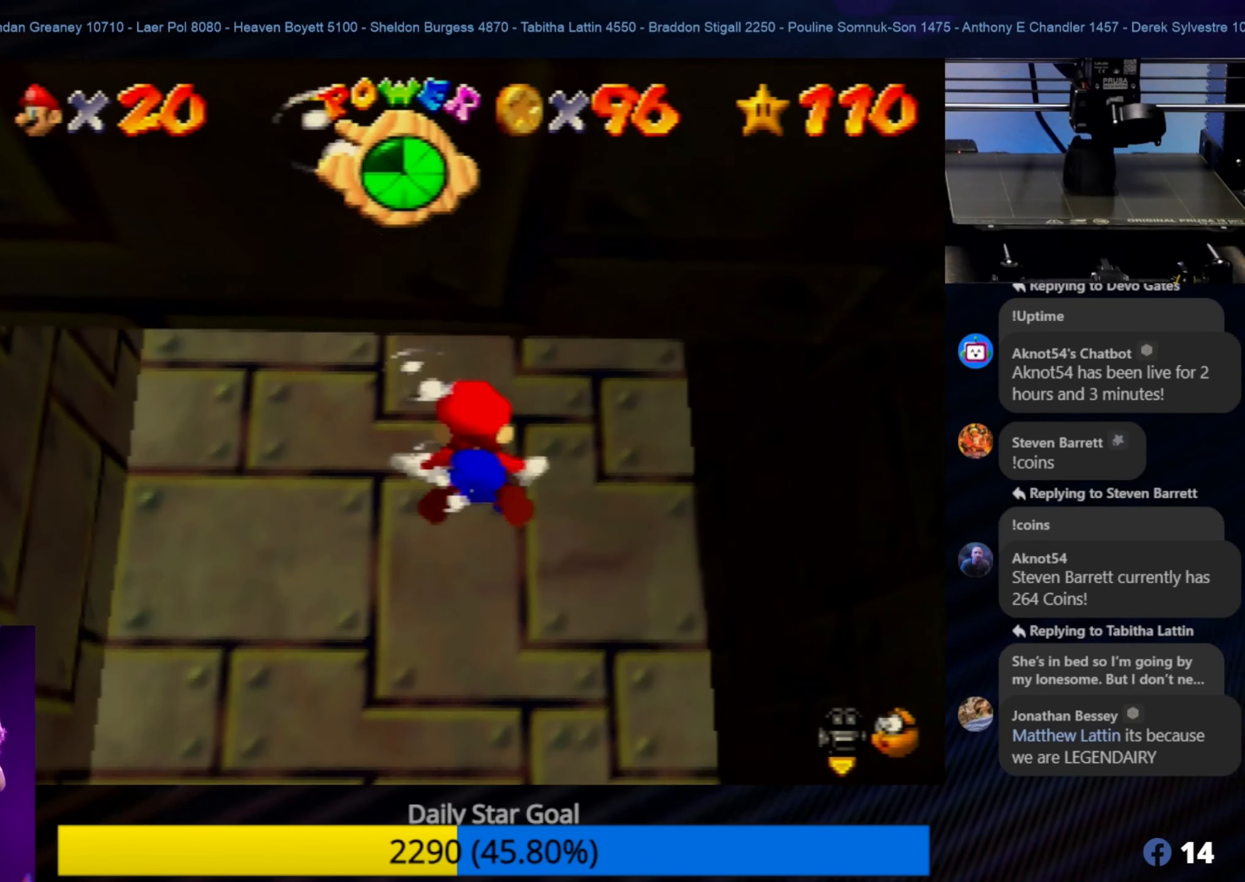
{"buttons": [], "left_stick": "down", "events": [[250, "A", "up"], [283, "left_stick", "center"], [350, "left_stick", "down"]]}
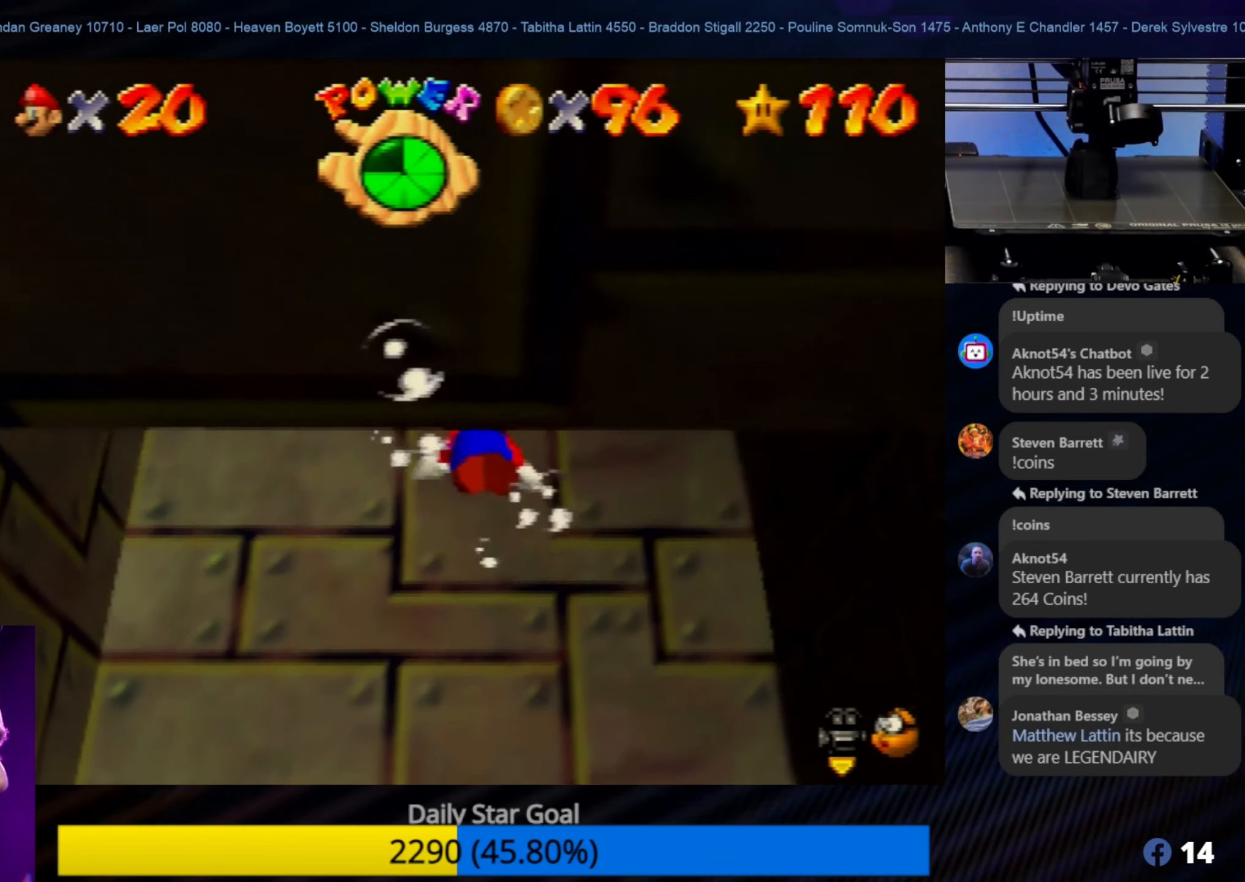
{"buttons": [], "left_stick": "down", "events": [[66, "A", "down"], [216, "left_stick", "center"], [383, "left_stick", "down"], [450, "A", "up"]]}
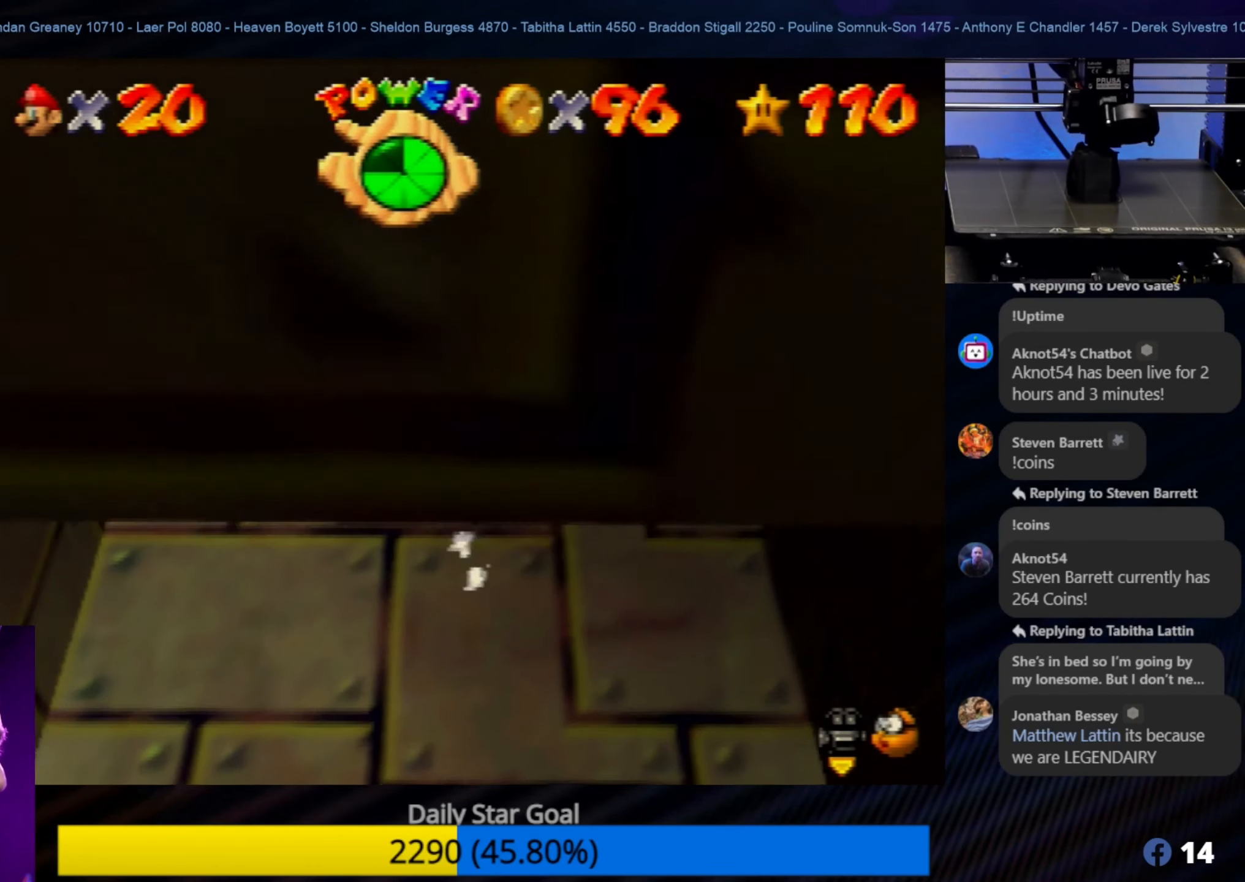
{"buttons": ["A"], "left_stick": "down", "events": [[183, "A", "down"], [233, "left_stick", "center"], [416, "left_stick", "down"]]}
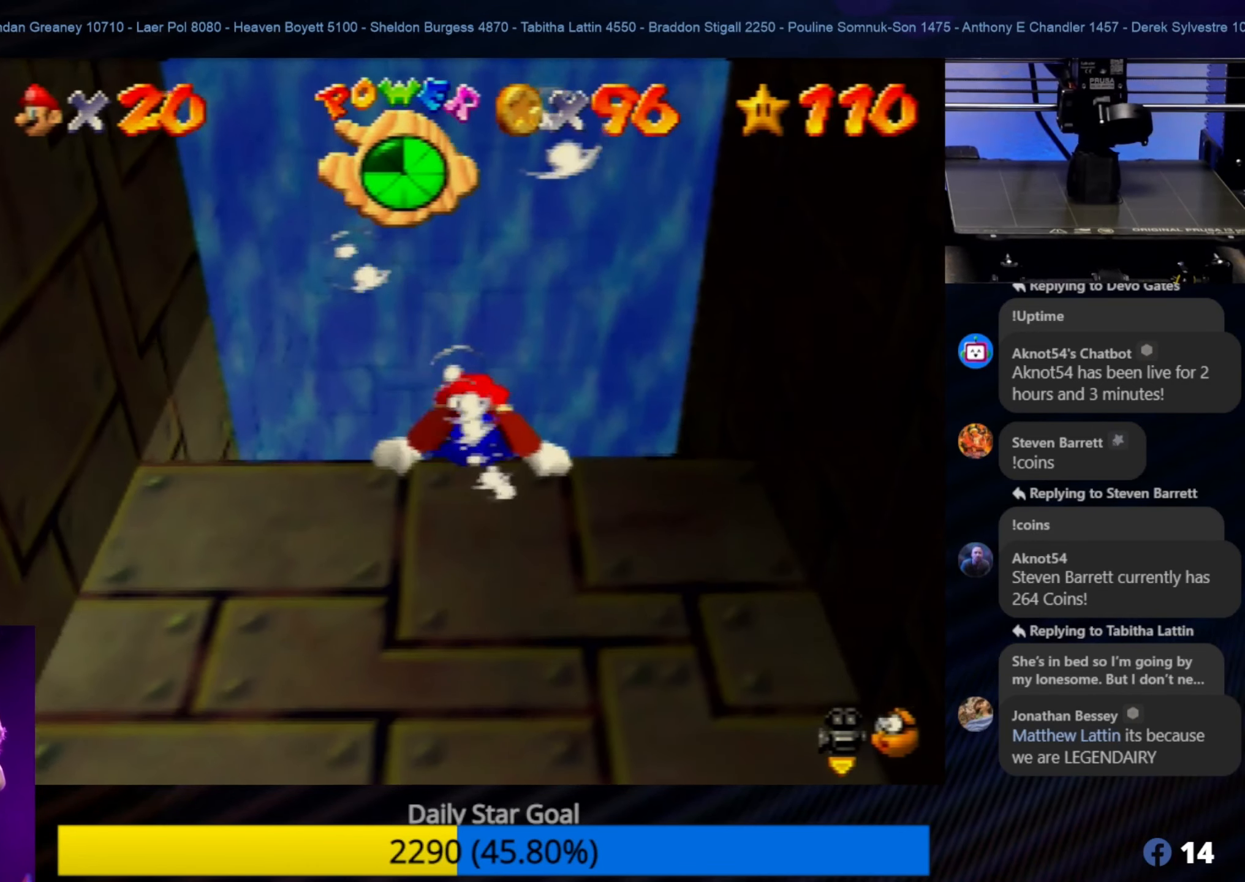
{"buttons": [], "left_stick": "down", "events": [[66, "A", "up"], [133, "left_stick", "center"], [200, "A", "down"], [333, "left_stick", "down"], [500, "A", "up"]]}
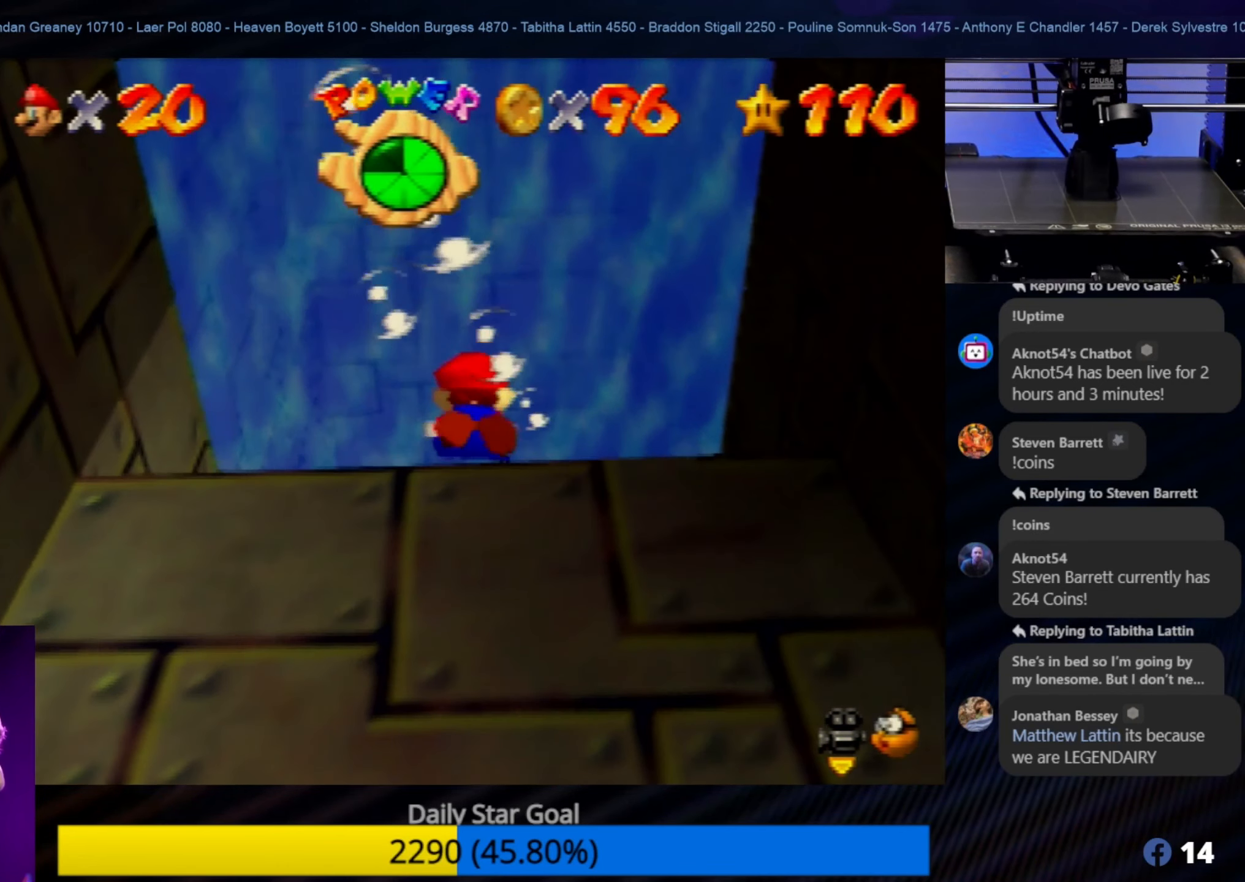
{"buttons": ["A"], "left_stick": "down", "events": [[150, "A", "down"], [317, "left_stick", "center"], [500, "left_stick", "down"]]}
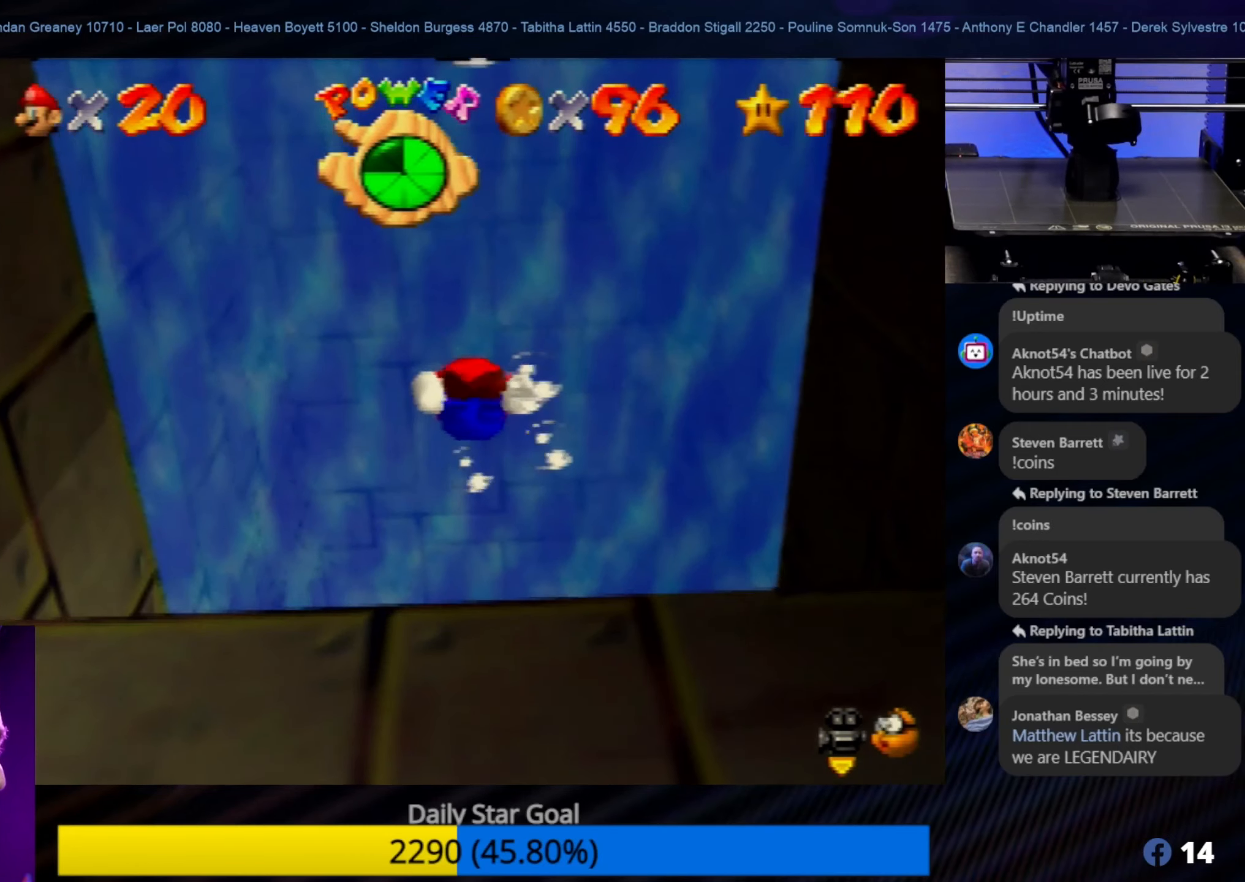
{"buttons": ["A"], "left_stick": "down", "events": [[117, "A", "up"], [300, "left_stick", "center"], [350, "A", "down"], [500, "left_stick", "down"]]}
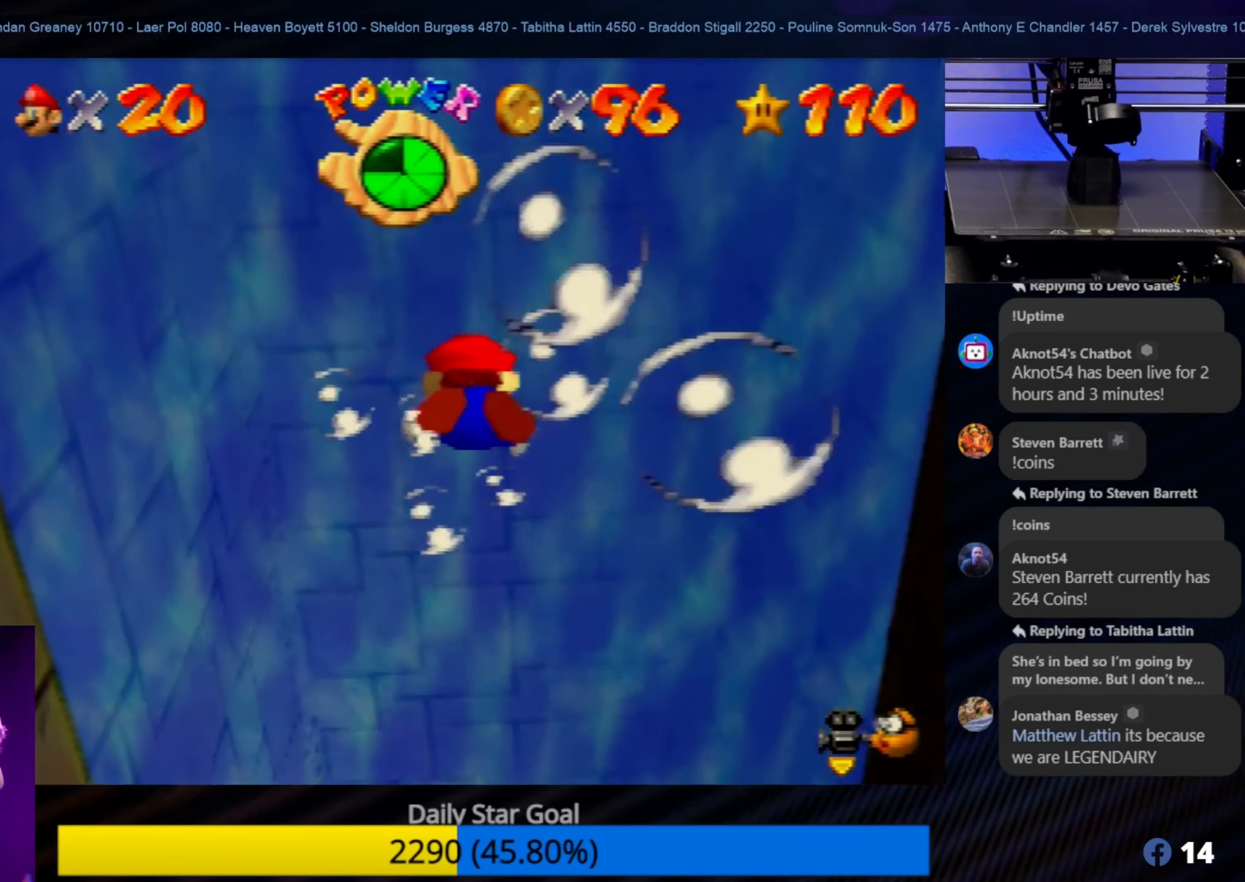
{"buttons": [], "left_stick": "center", "events": [[233, "A", "up"], [383, "left_stick", "center"]]}
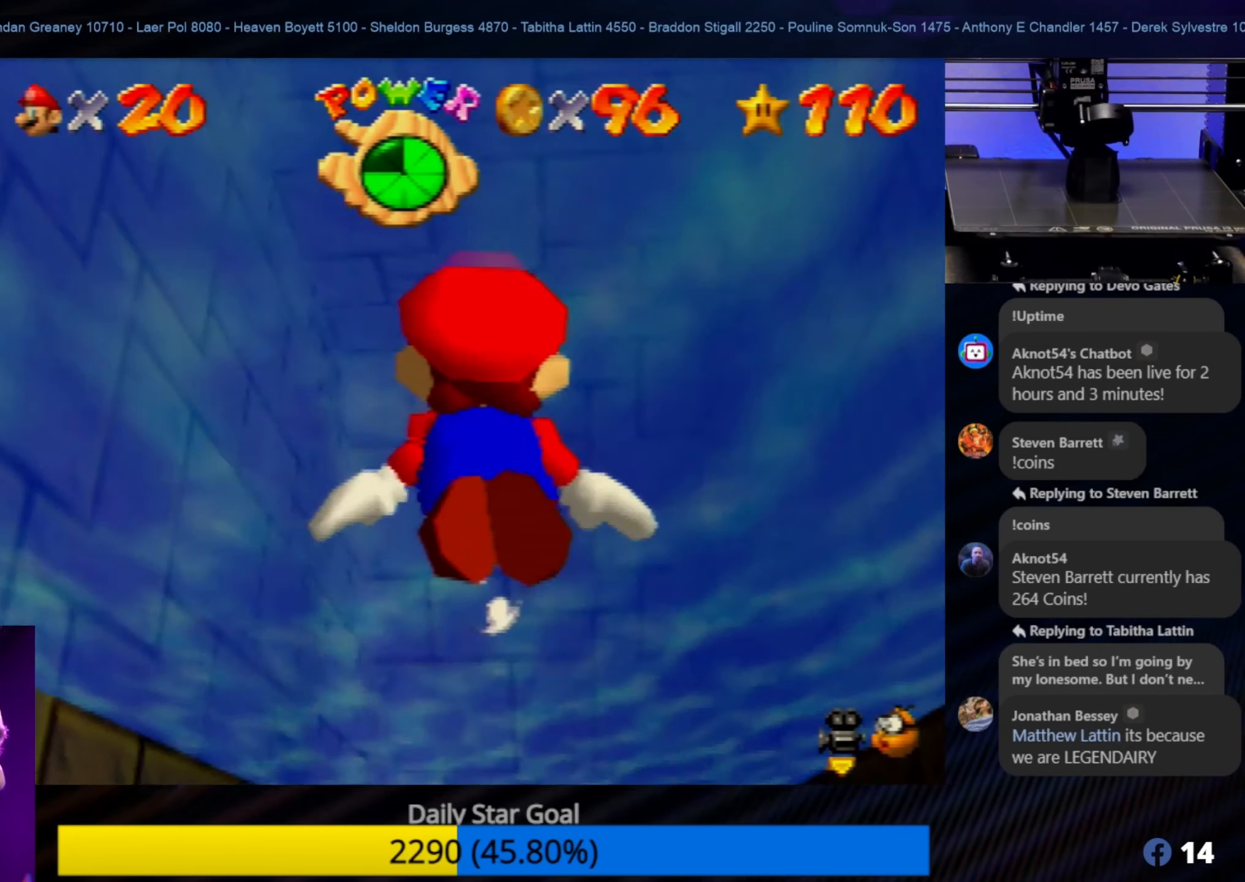
{"buttons": [], "left_stick": "center", "events": [[250, "left_stick", "down"], [433, "left_stick", "center"]]}
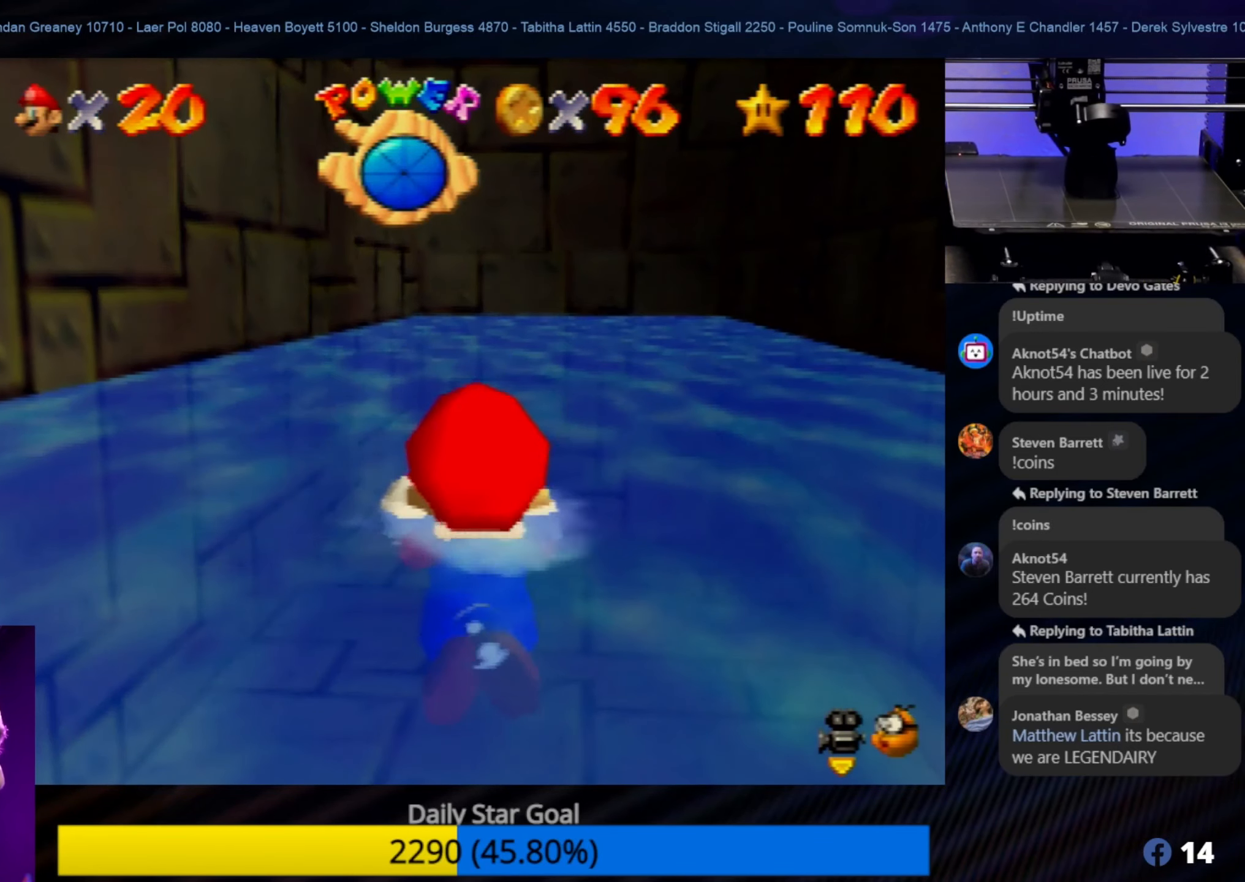
{"buttons": ["A"], "left_stick": "center", "events": [[117, "left_stick", "up"], [200, "left_stick", "up-right"], [333, "A", "down"], [400, "left_stick", "down"], [467, "left_stick", "center"]]}
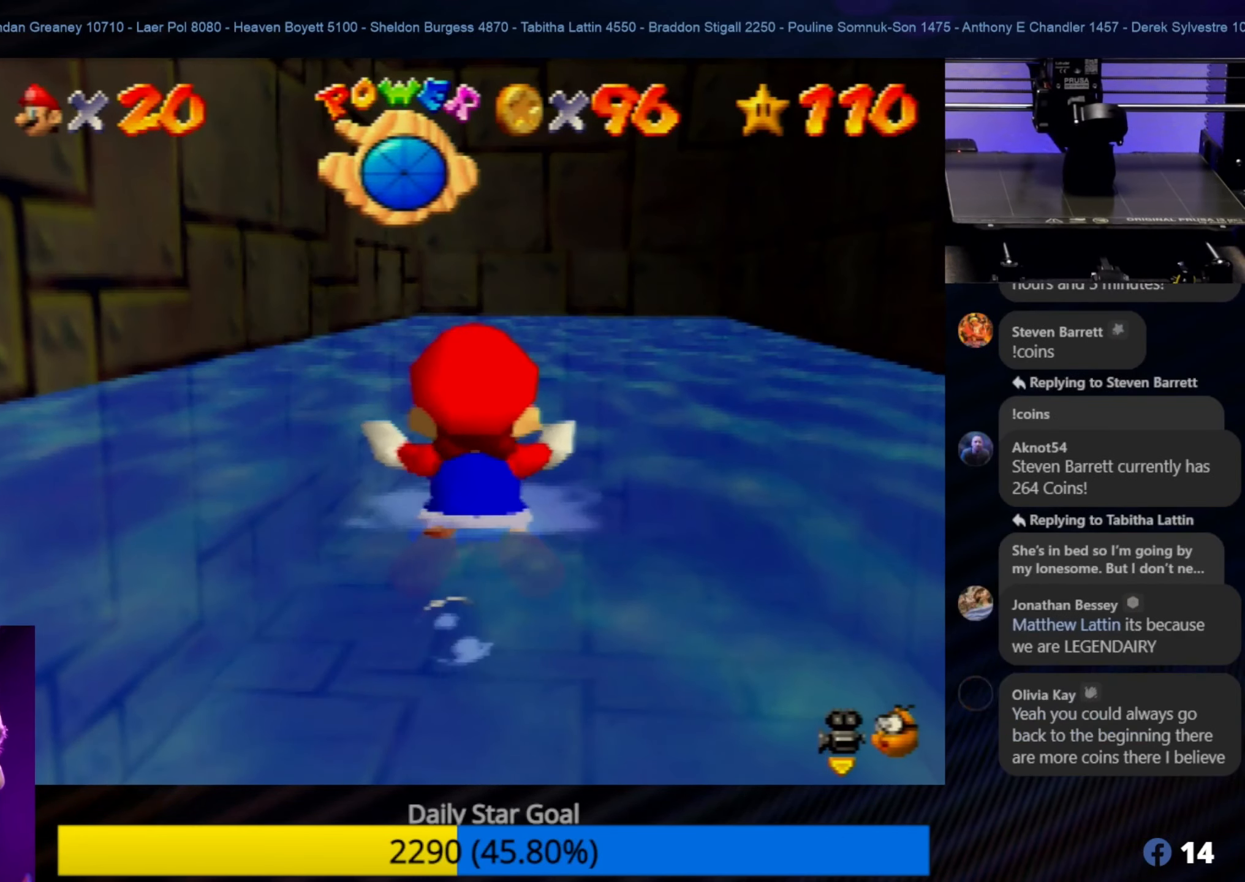
{"buttons": ["A"], "left_stick": "up", "events": [[33, "left_stick", "up"], [267, "A", "up"], [467, "A", "down"]]}
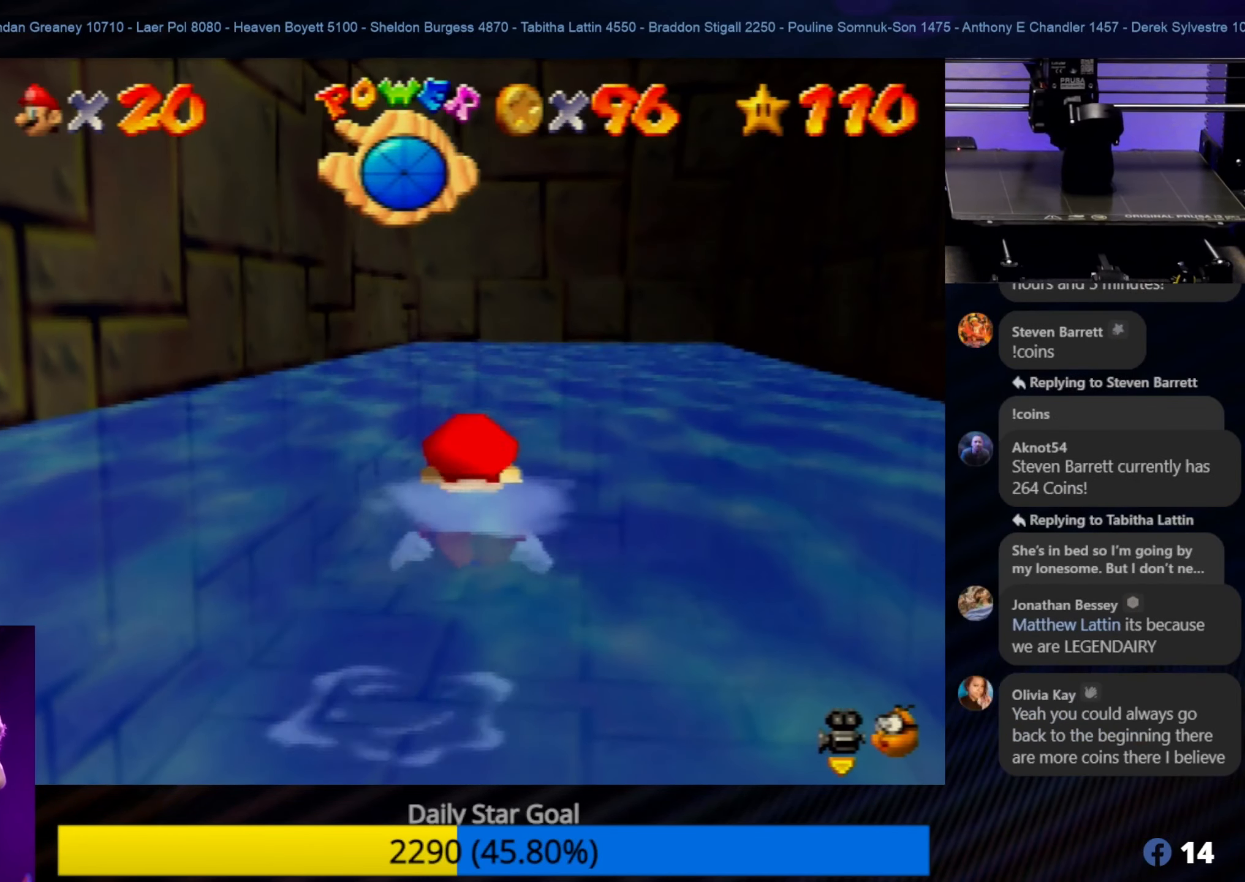
{"buttons": ["A"], "left_stick": "down", "events": [[300, "A", "up"], [367, "left_stick", "down"], [500, "A", "down"]]}
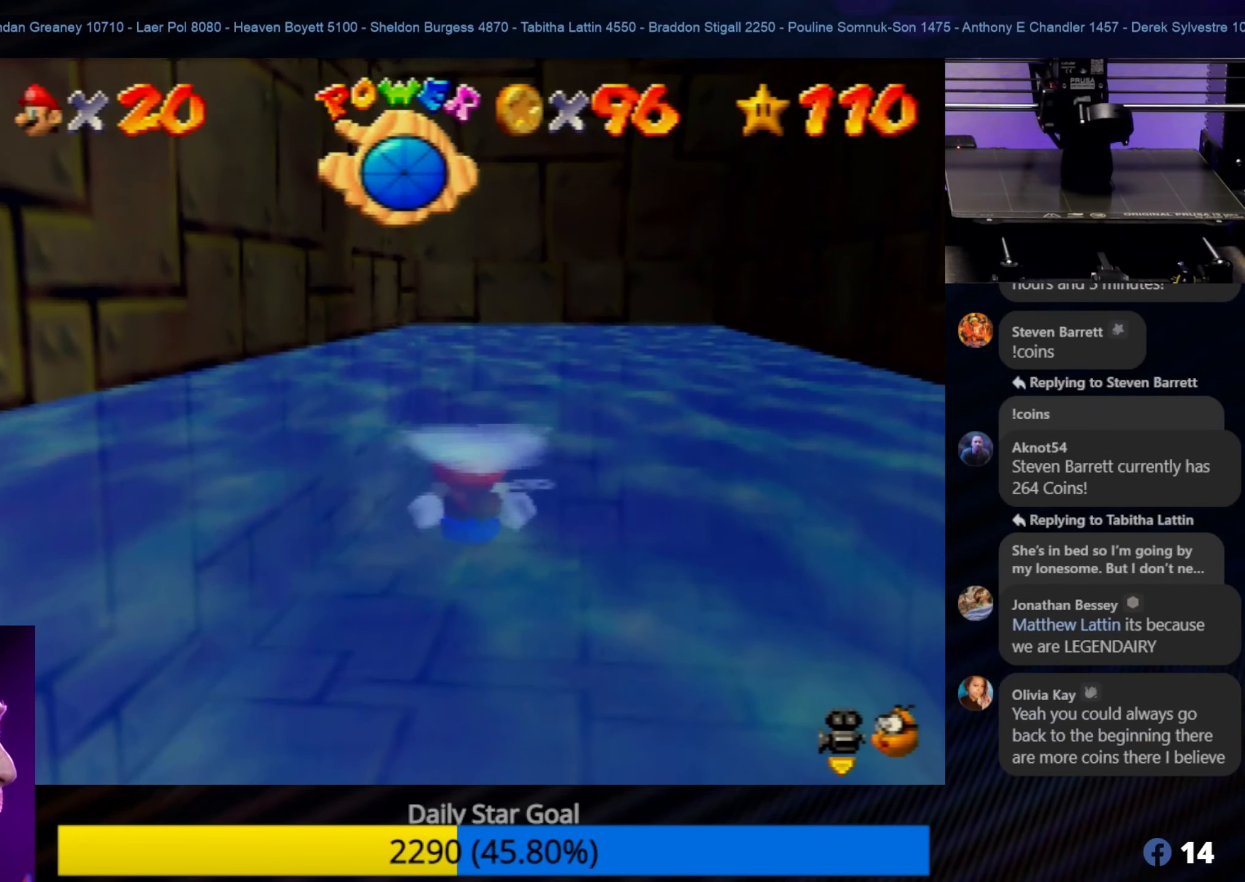
{"buttons": [], "left_stick": "up-right", "events": [[200, "left_stick", "down-right"], [400, "left_stick", "up-right"], [467, "A", "up"]]}
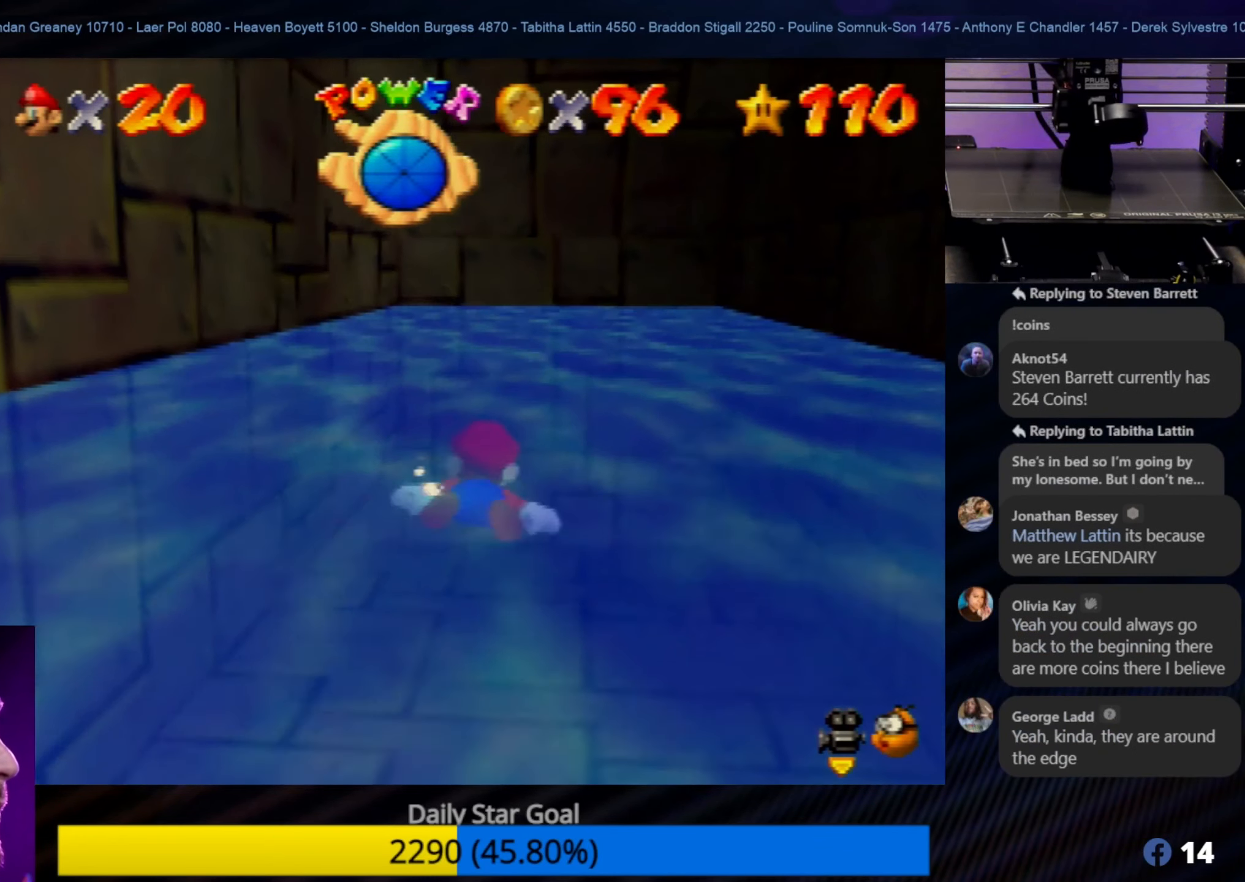
{"buttons": ["A"], "left_stick": "down", "events": [[67, "left_stick", "down-right"], [133, "left_stick", "down"], [283, "A", "down"]]}
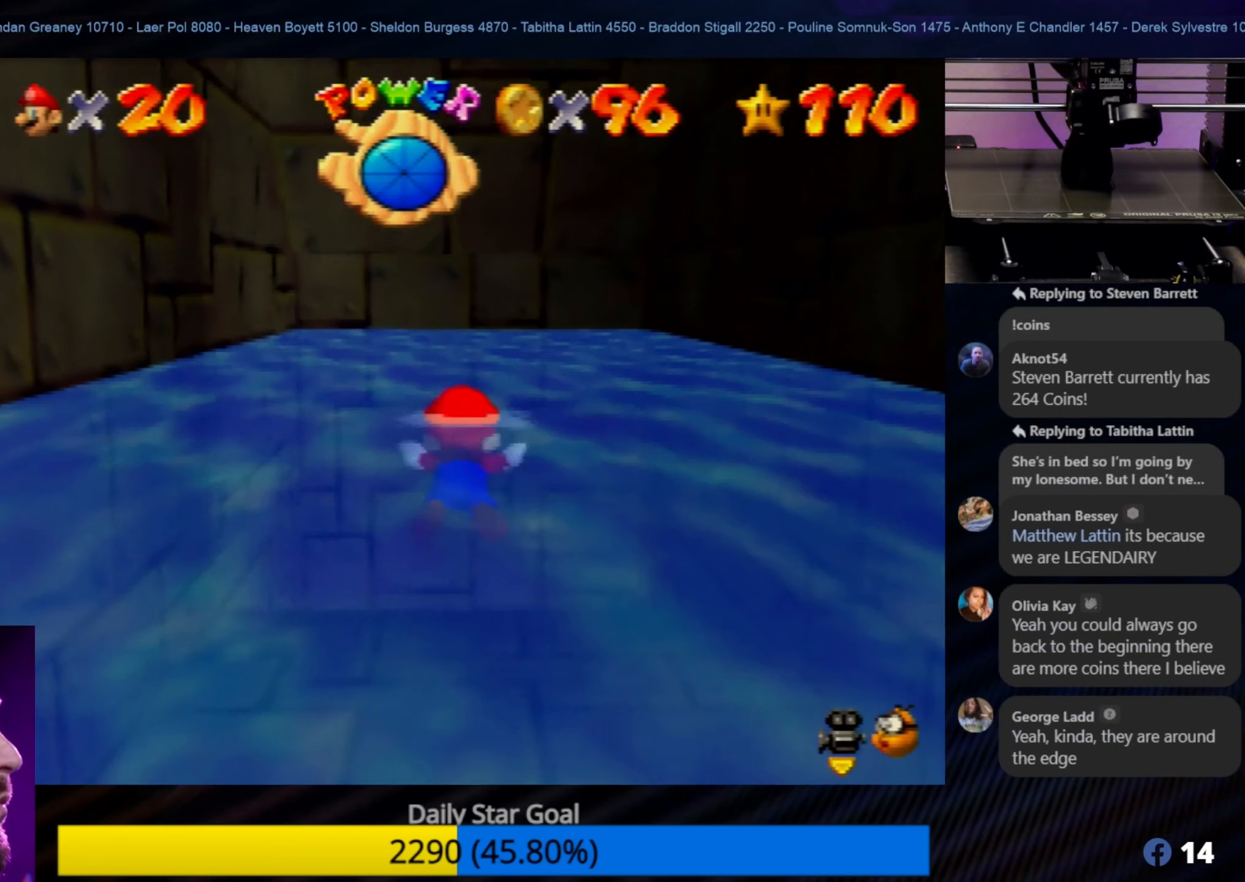
{"buttons": ["A"], "left_stick": "up", "events": [[283, "A", "up"], [317, "left_stick", "center"], [467, "A", "down"], [467, "left_stick", "up"]]}